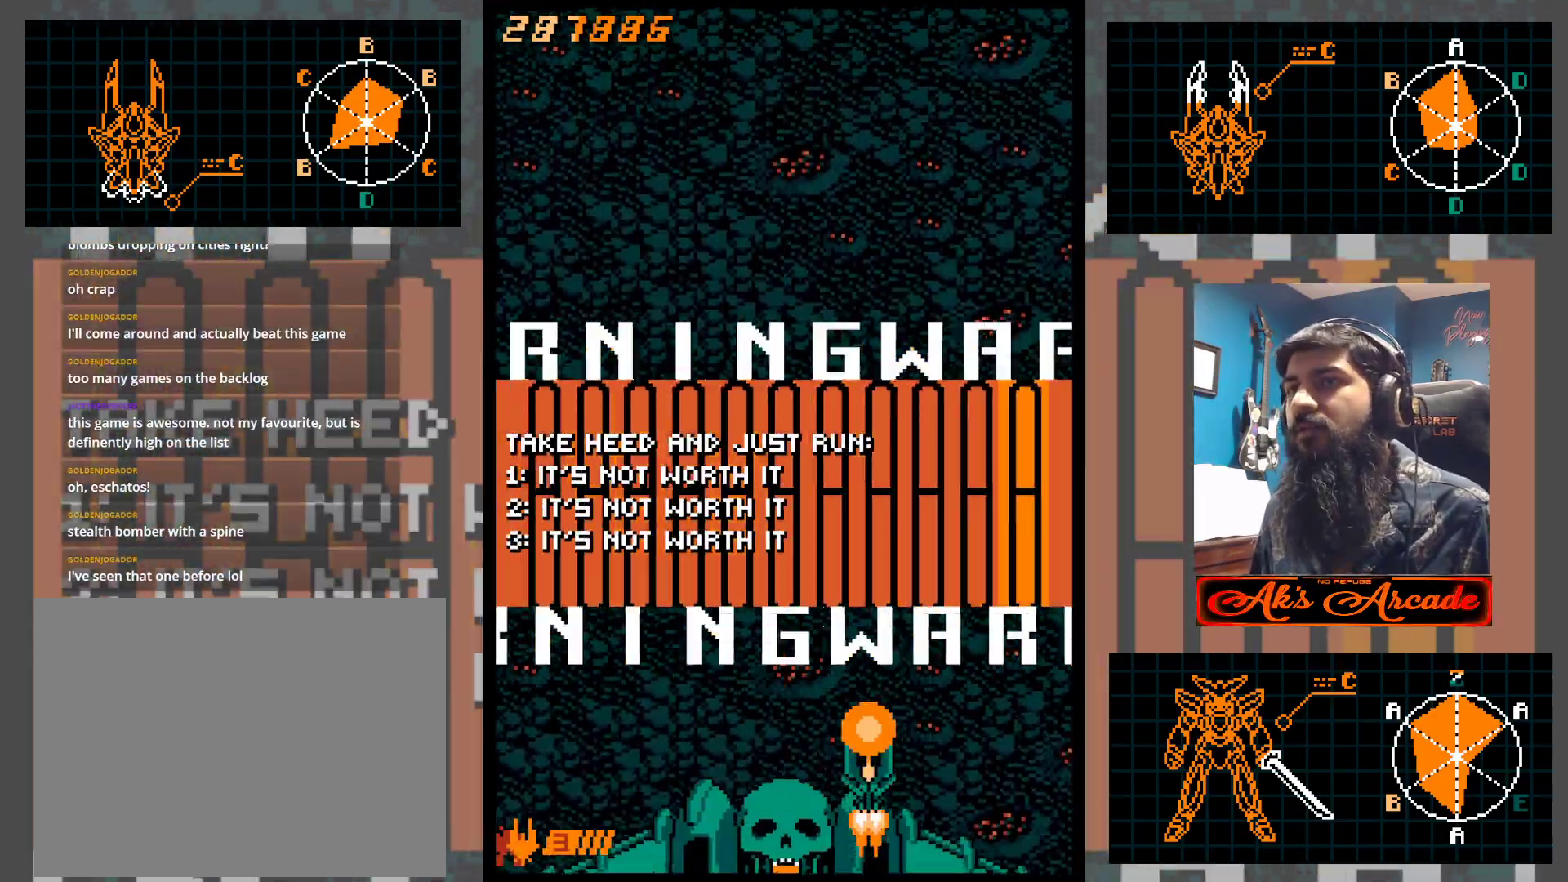
Gameplay with a controller (arcade stick); each line is a JSON object with the inputs held at the frame after it. "events" lists button and stick changes between this image and that frame as [ms after this image, input, new state], when the widget could be followed in between. Not read: L3 R3 other_buttons.
{"buttons": [], "left_stick": "center", "events": [[133, "left_stick", "left"], [233, "left_stick", "center"]]}
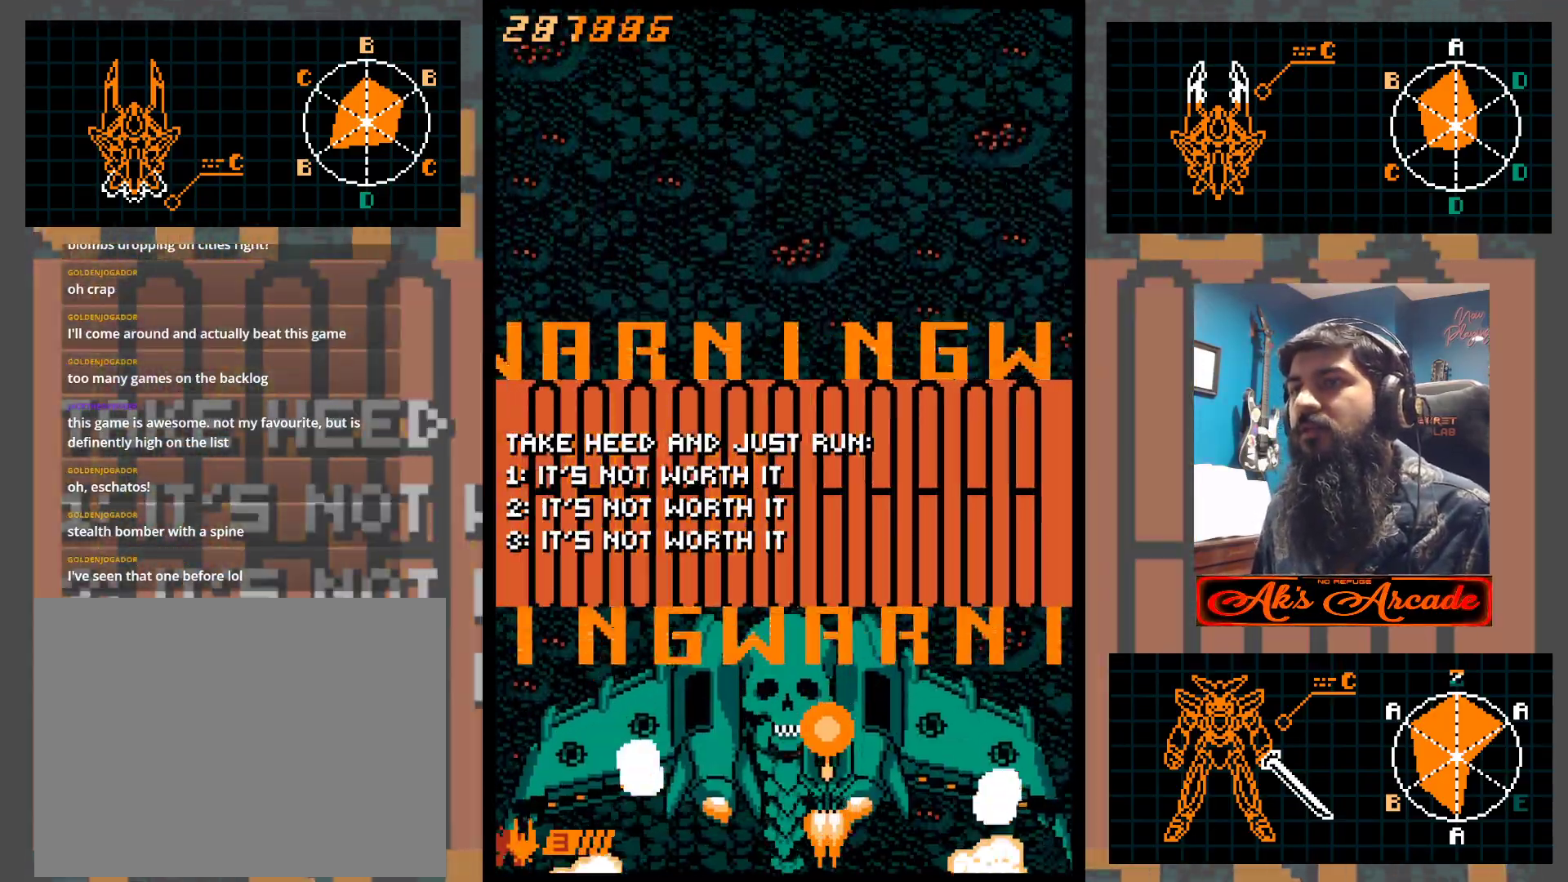
{"buttons": [], "left_stick": "center", "events": [[67, "left_stick", "left"], [117, "left_stick", "up"], [183, "left_stick", "center"]]}
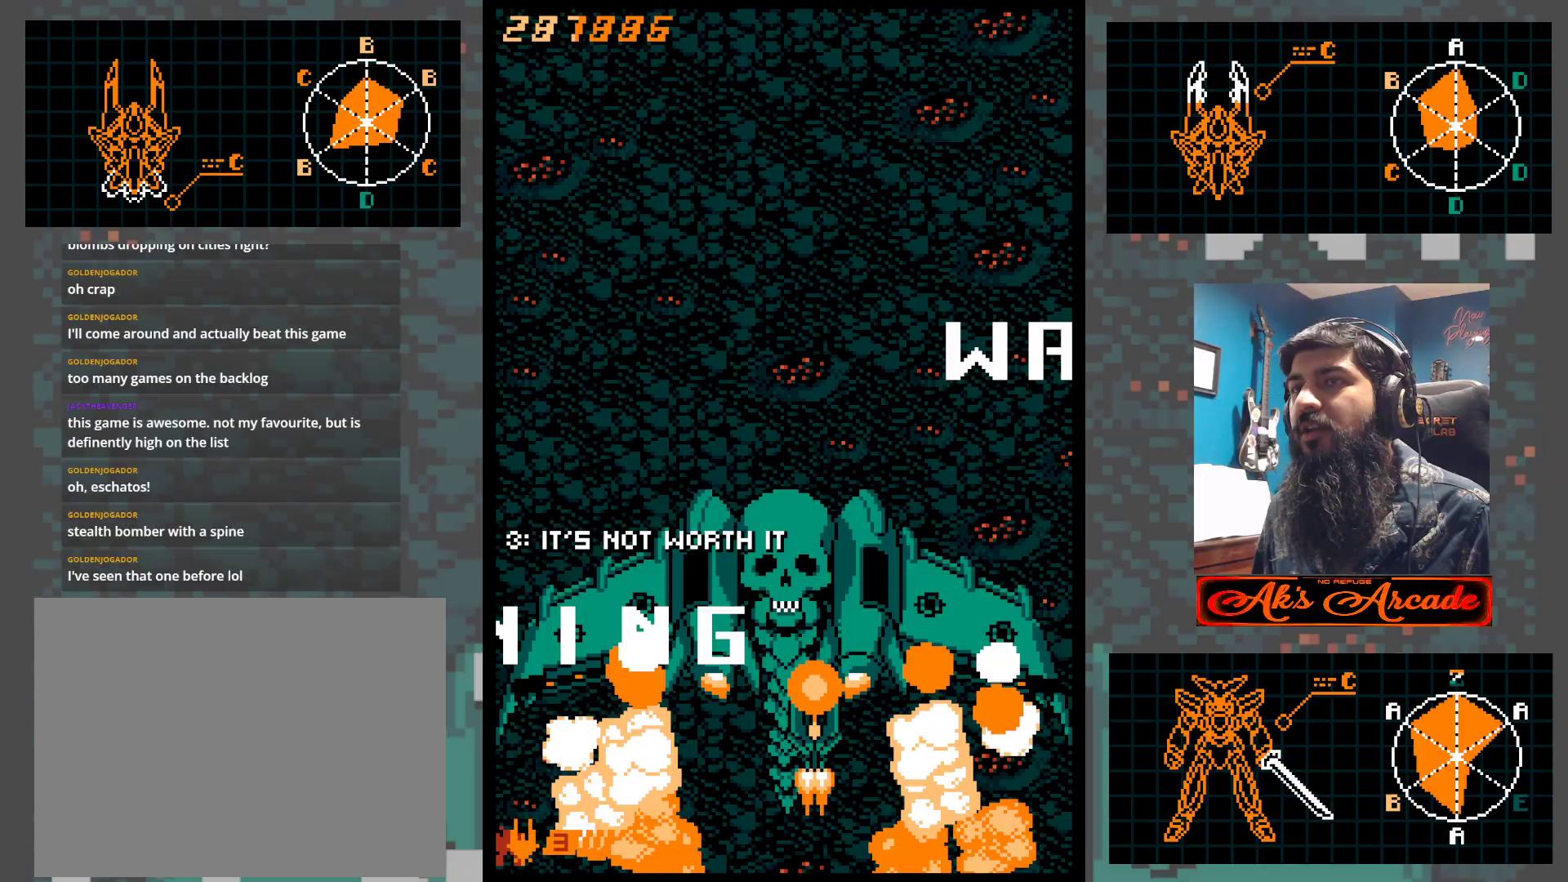
{"buttons": [], "left_stick": "center", "events": []}
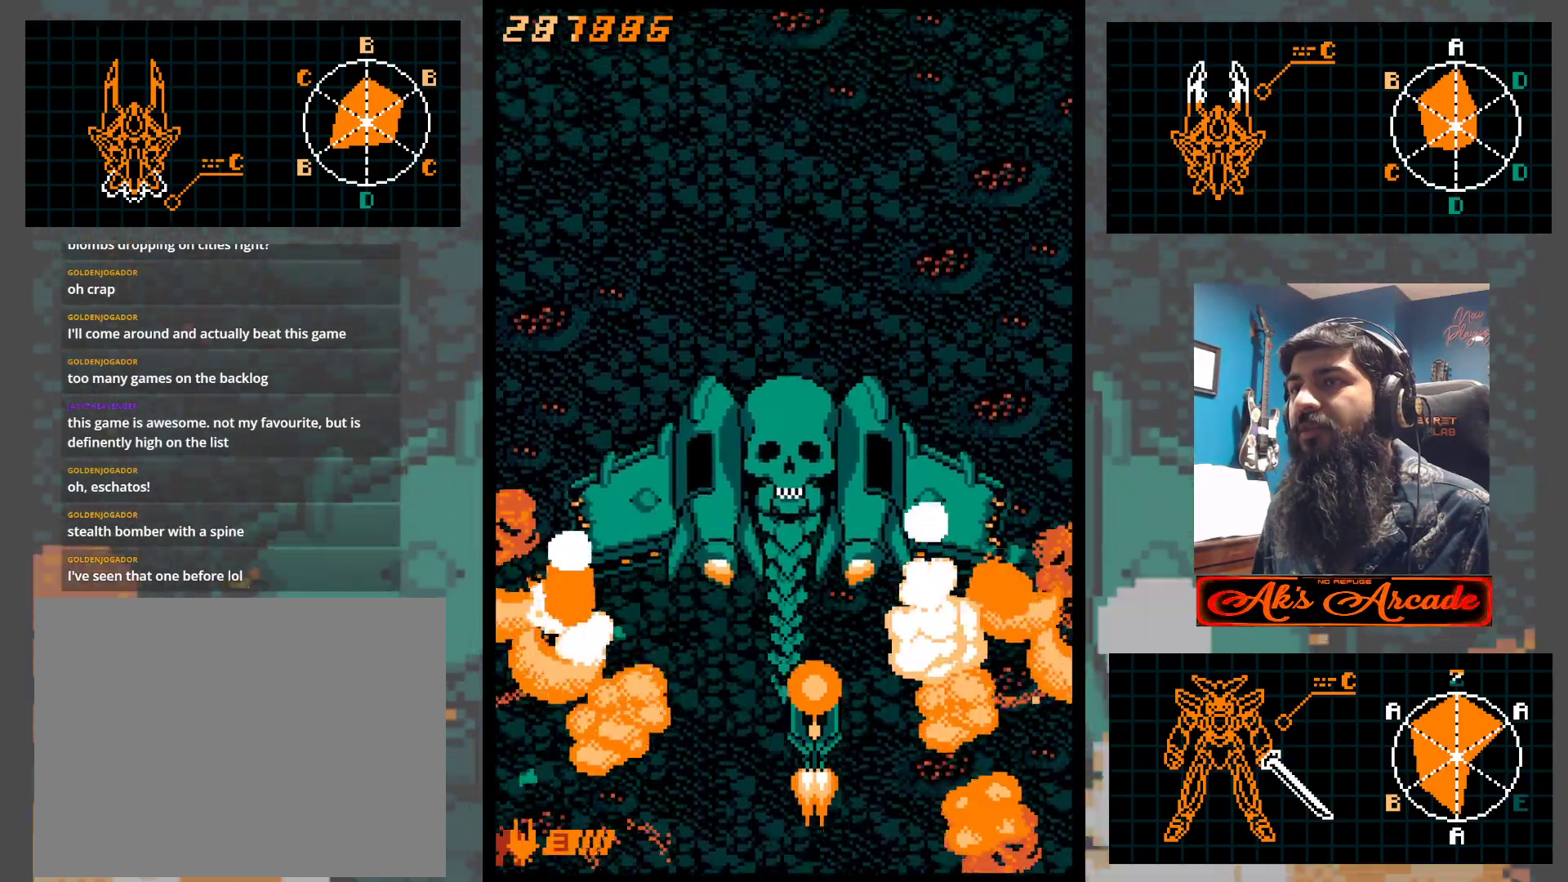
{"buttons": [], "left_stick": "center", "events": []}
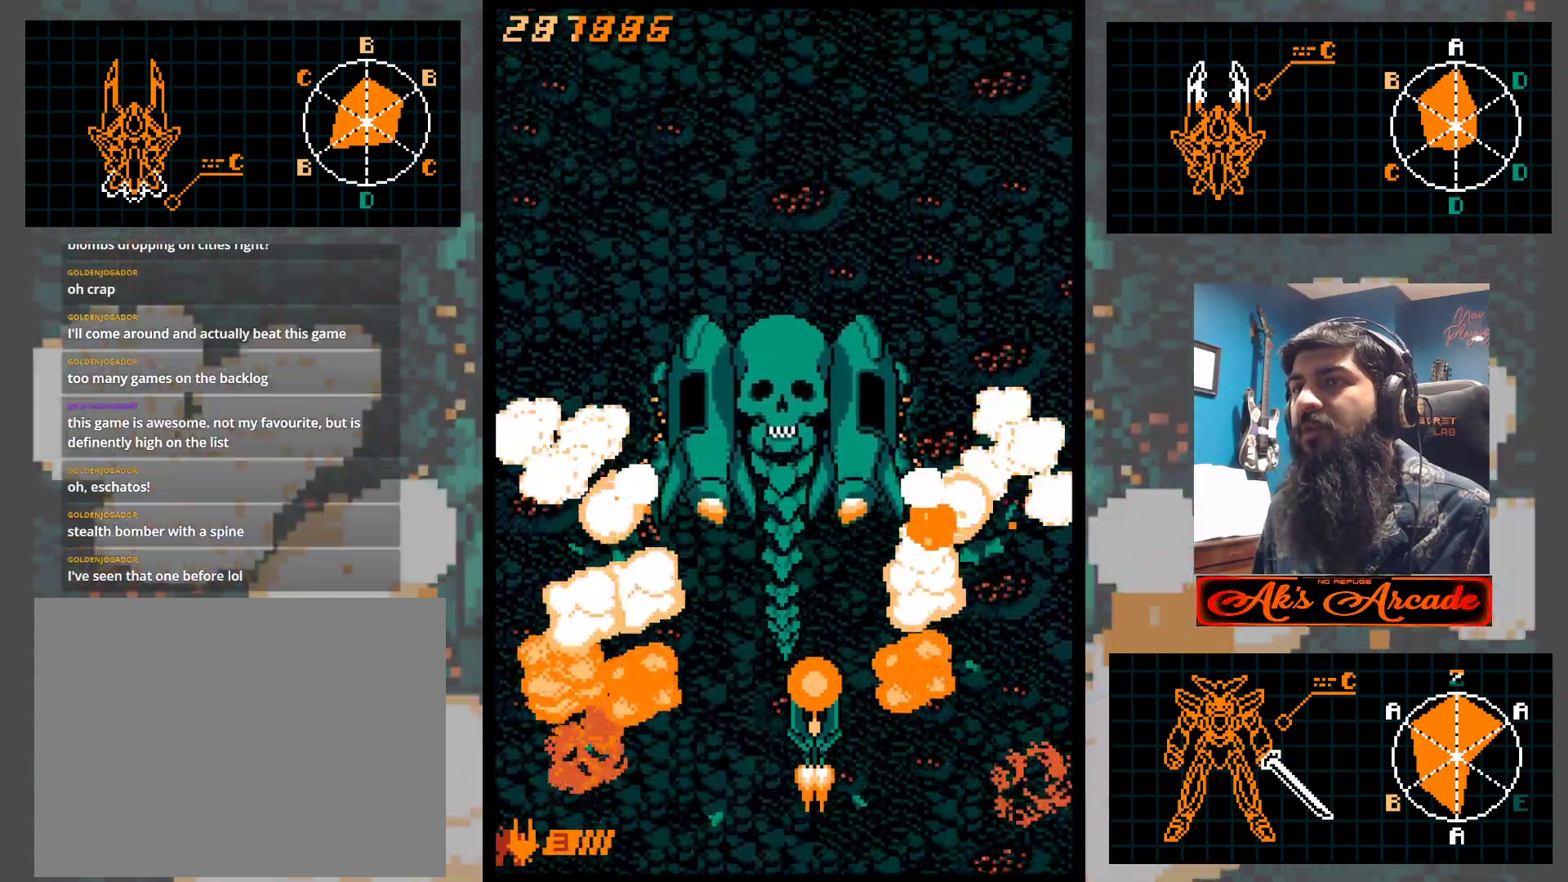
{"buttons": [], "left_stick": "center", "events": []}
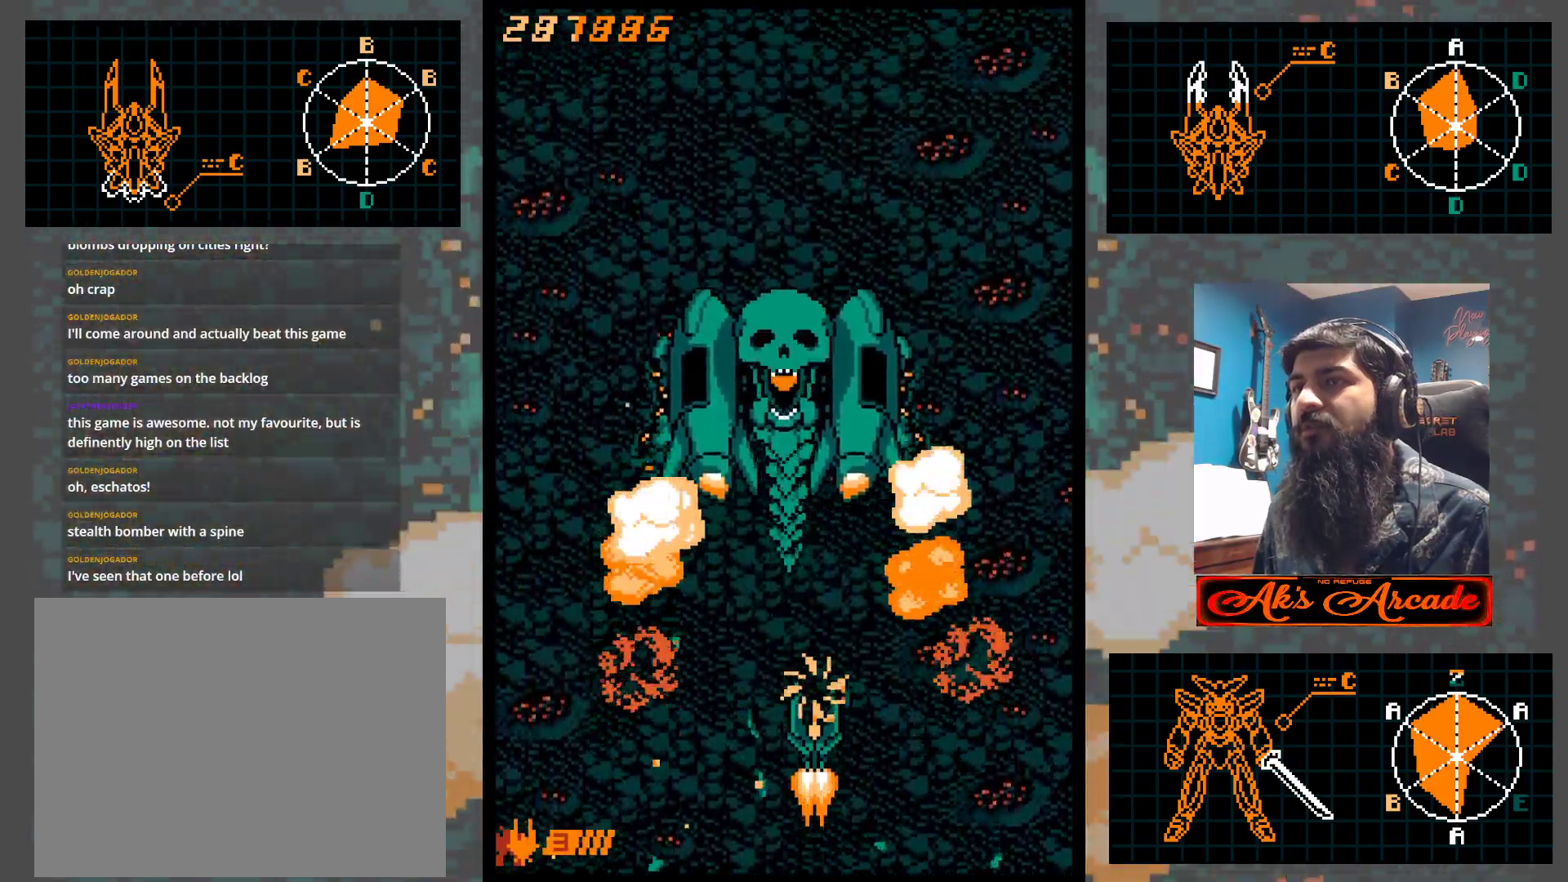
{"buttons": [], "left_stick": "center", "events": []}
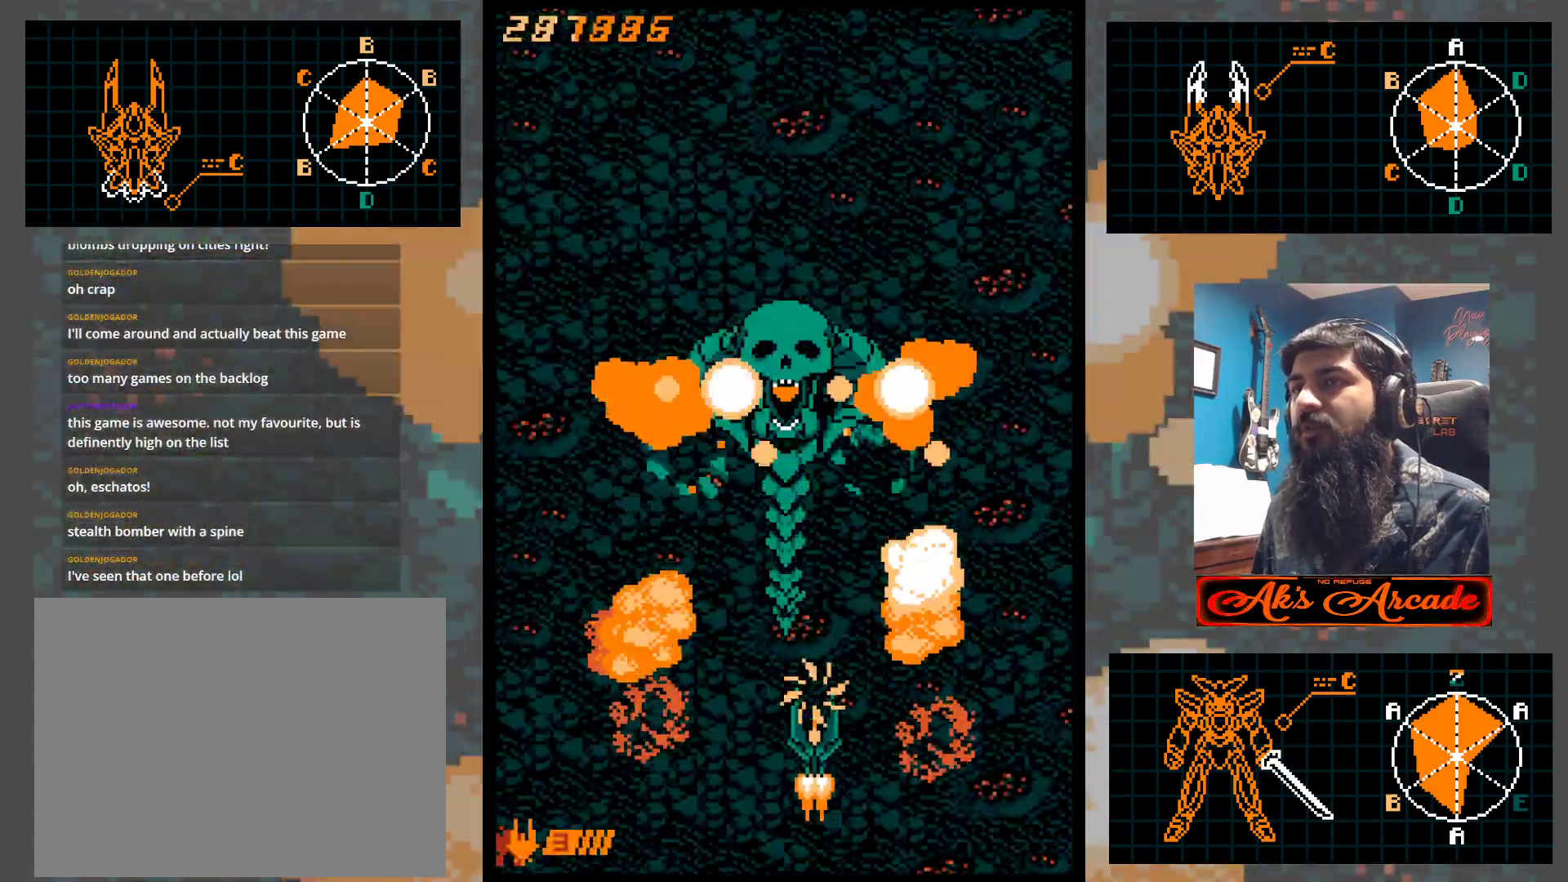
{"buttons": [], "left_stick": "center", "events": []}
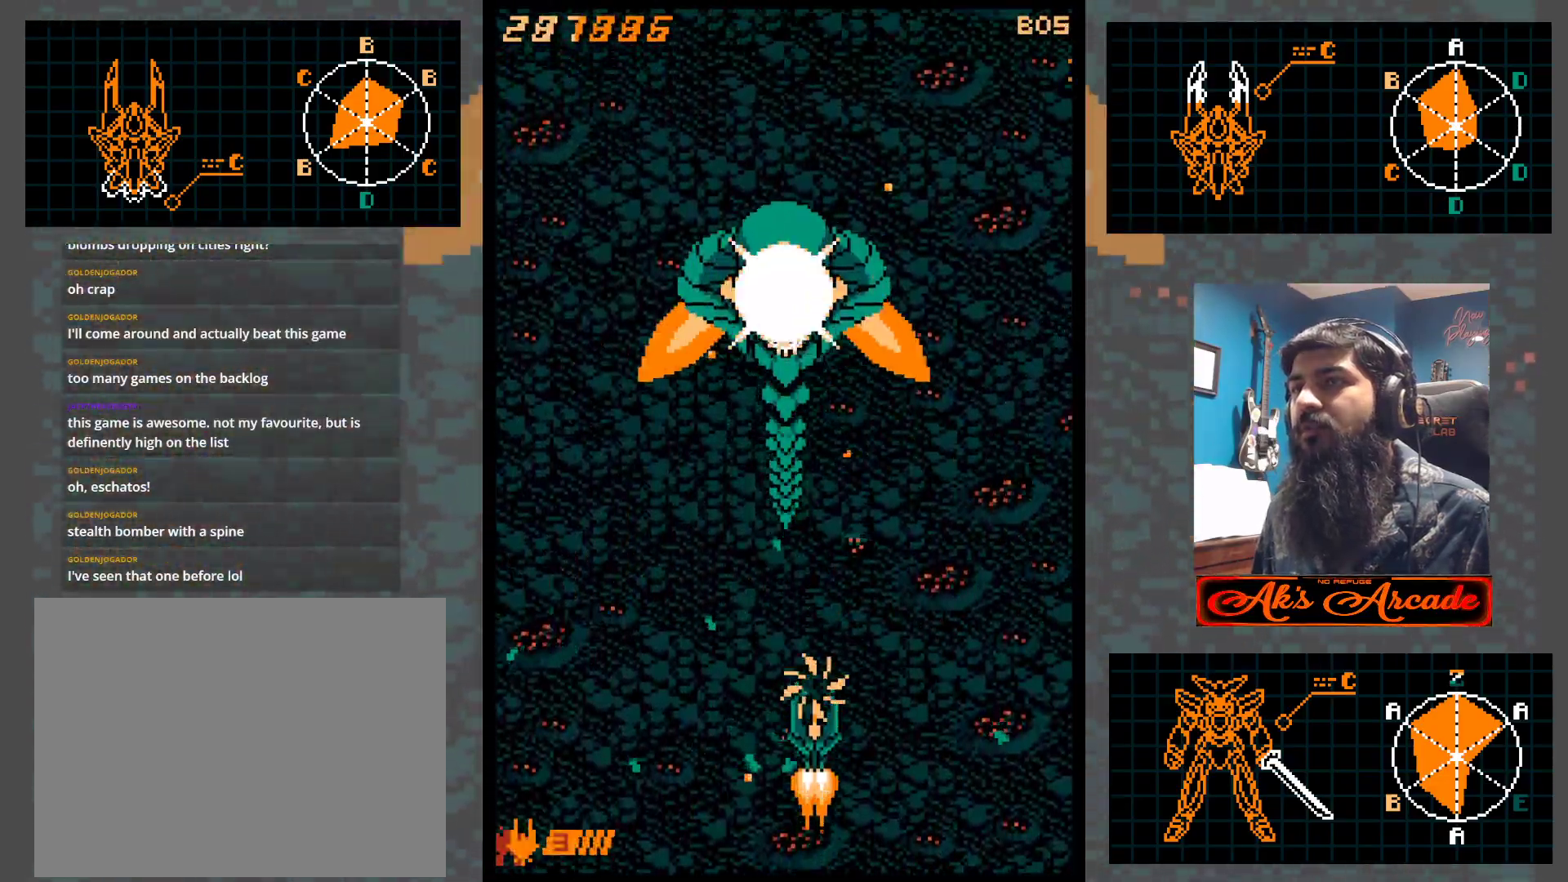
{"buttons": [], "left_stick": "left", "events": [[317, "left_stick", "left"]]}
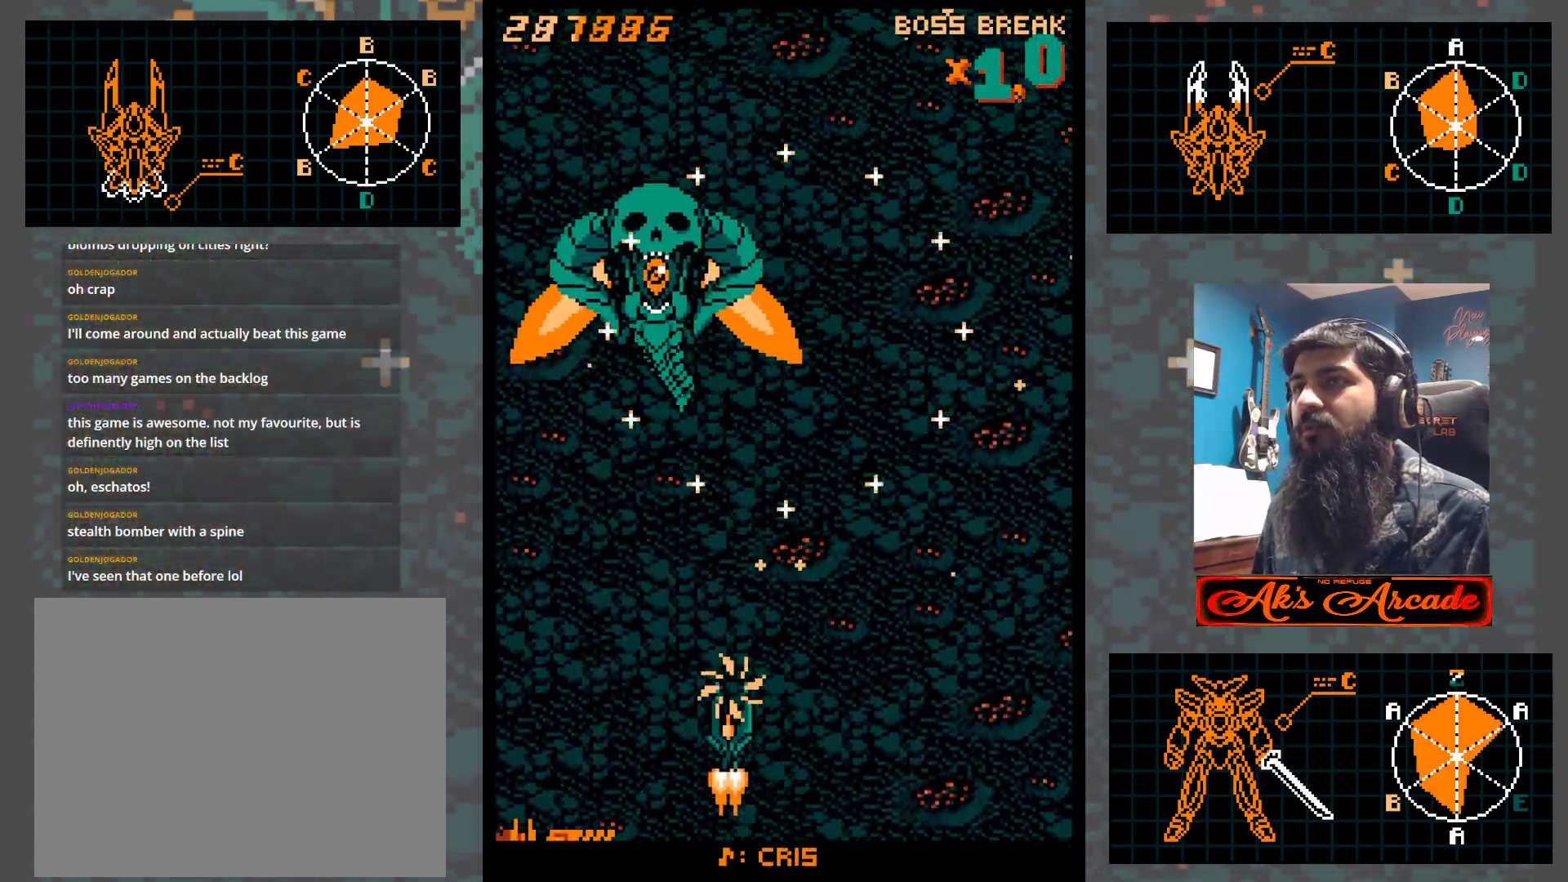
{"buttons": [], "left_stick": "right", "events": [[233, "left_stick", "right"]]}
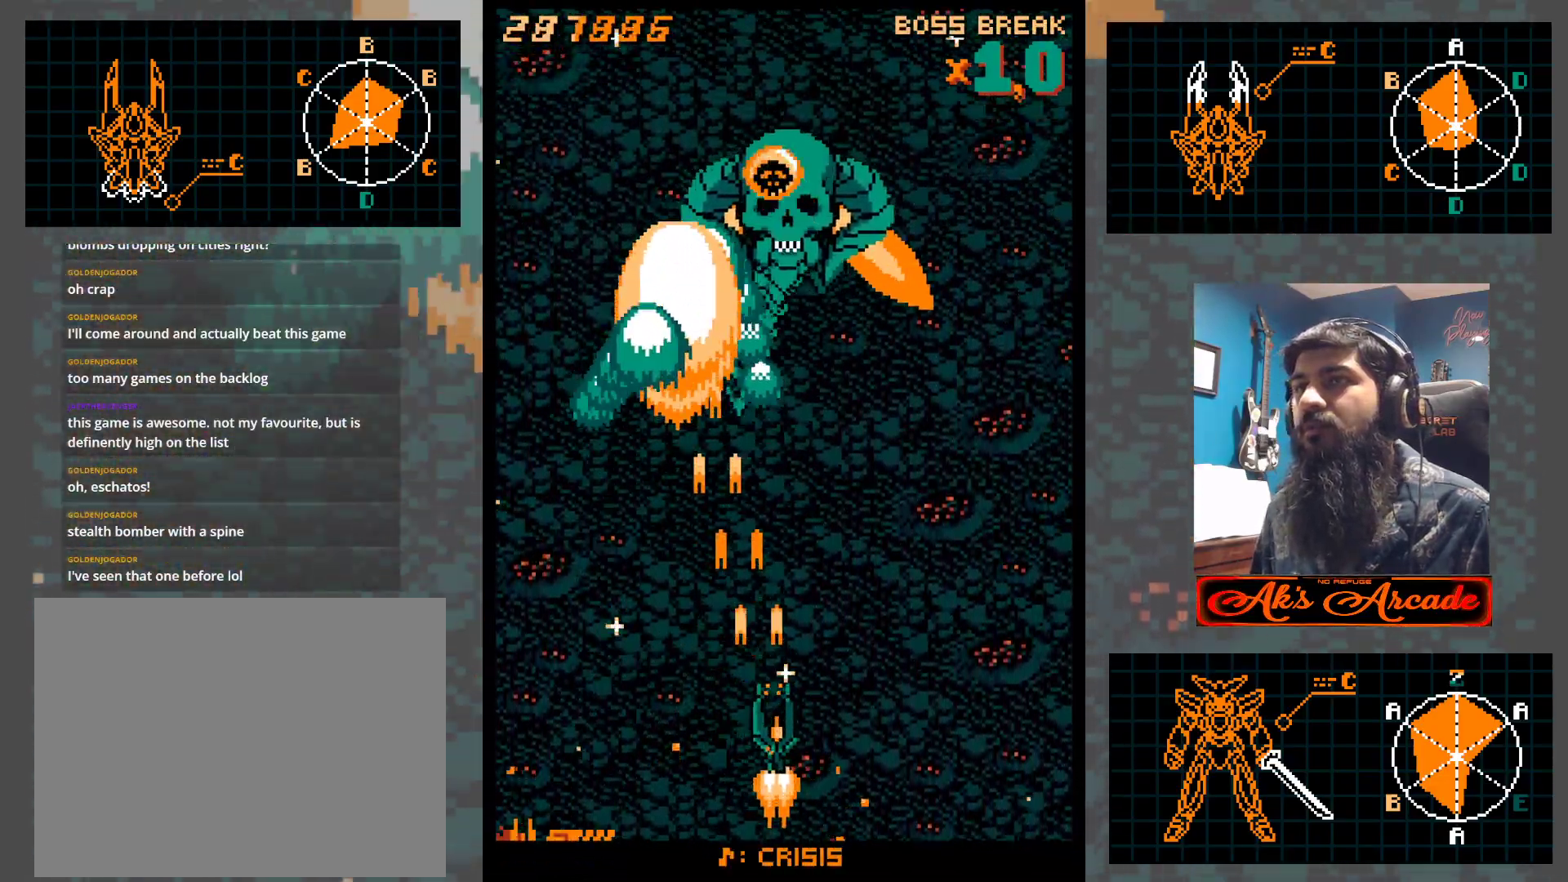
{"buttons": [], "left_stick": "down-right", "events": [[283, "left_stick", "left"], [367, "left_stick", "center"], [433, "left_stick", "right"], [483, "left_stick", "down-right"]]}
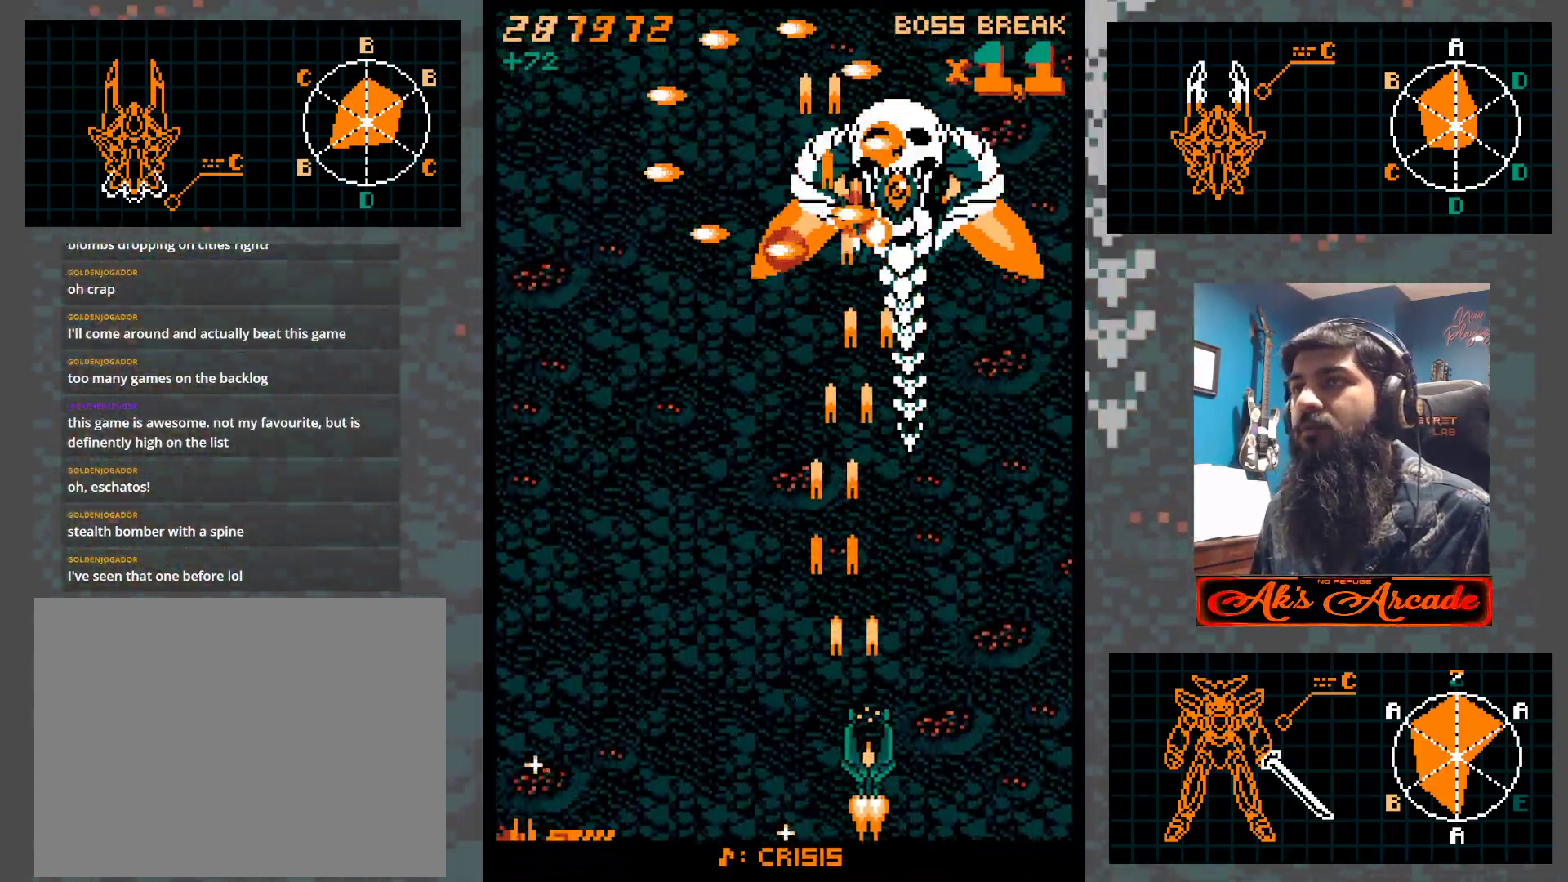
{"buttons": [], "left_stick": "left", "events": [[83, "left_stick", "left"]]}
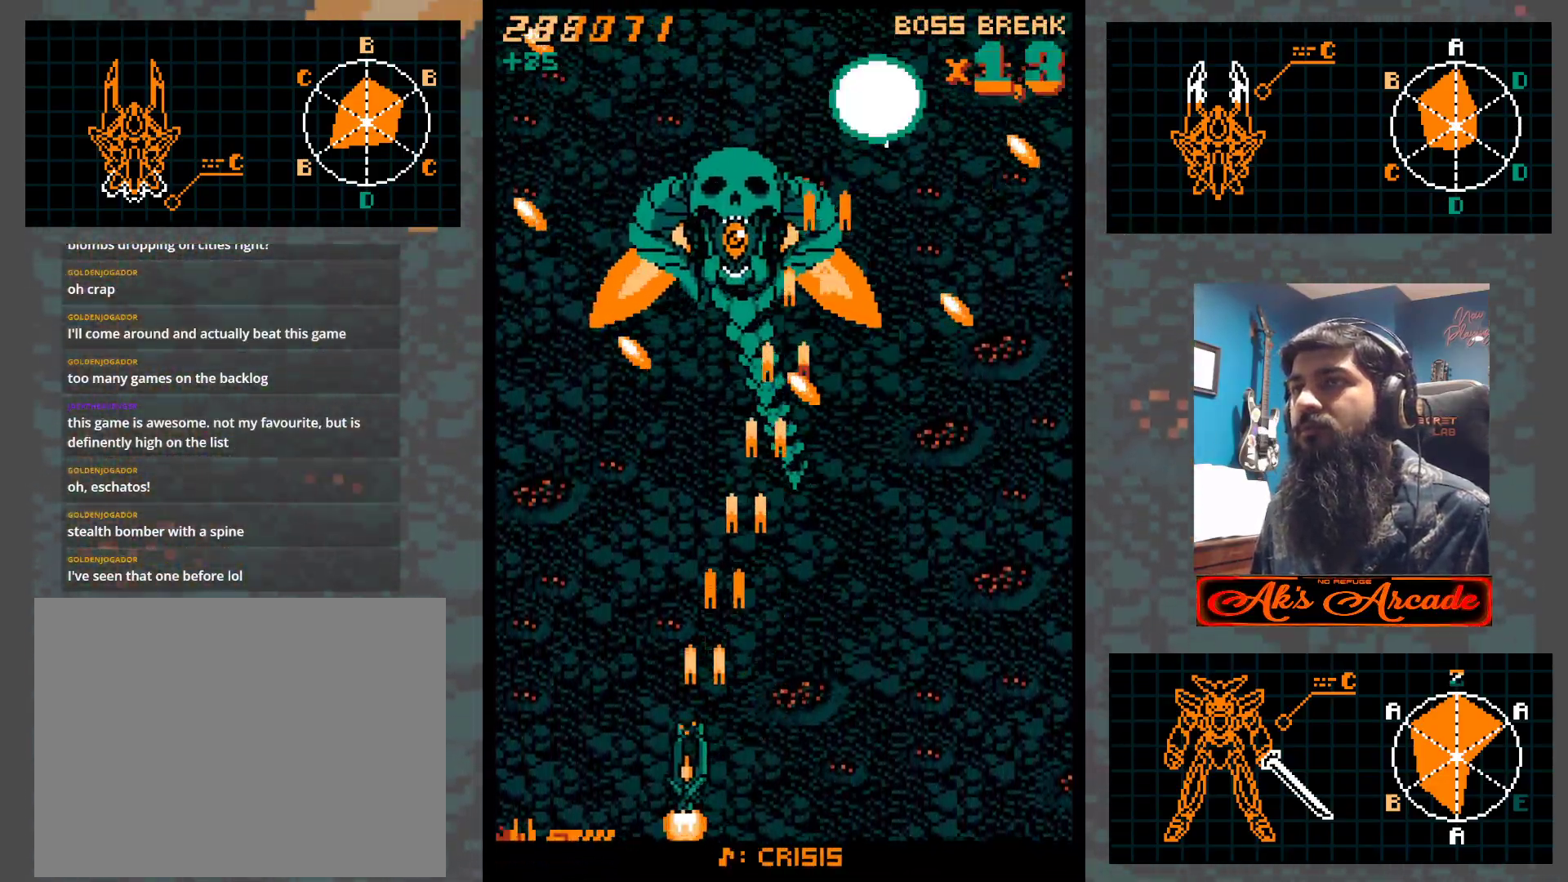
{"buttons": [], "left_stick": "center", "events": [[33, "left_stick", "center"], [100, "left_stick", "right"], [267, "left_stick", "center"], [400, "left_stick", "right"], [500, "left_stick", "center"]]}
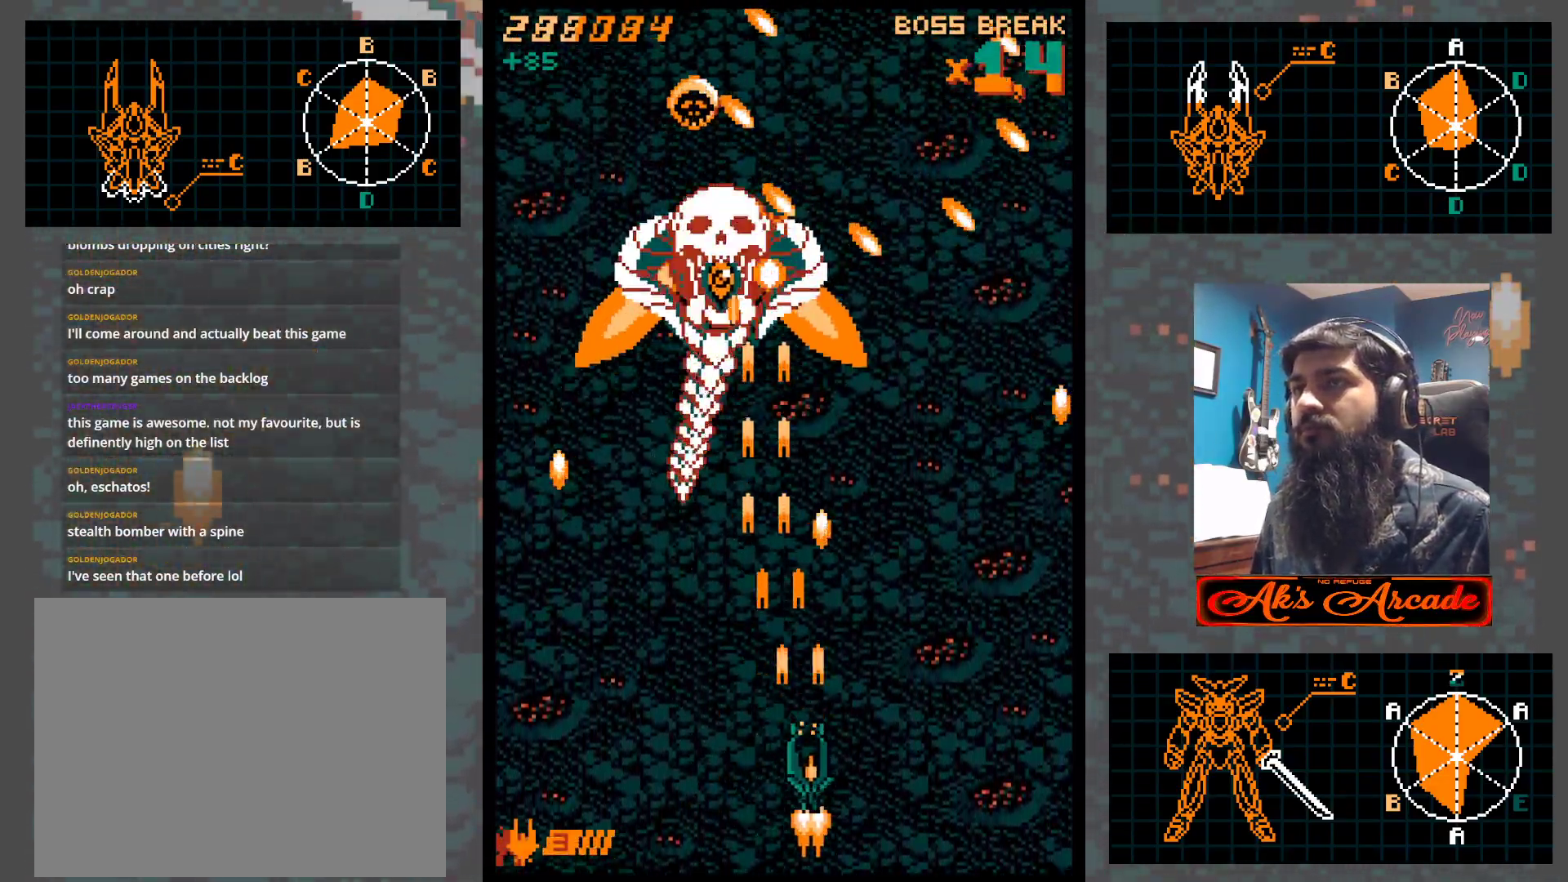
{"buttons": [], "left_stick": "left", "events": [[133, "left_stick", "right"], [317, "left_stick", "center"], [400, "left_stick", "down"], [450, "left_stick", "left"]]}
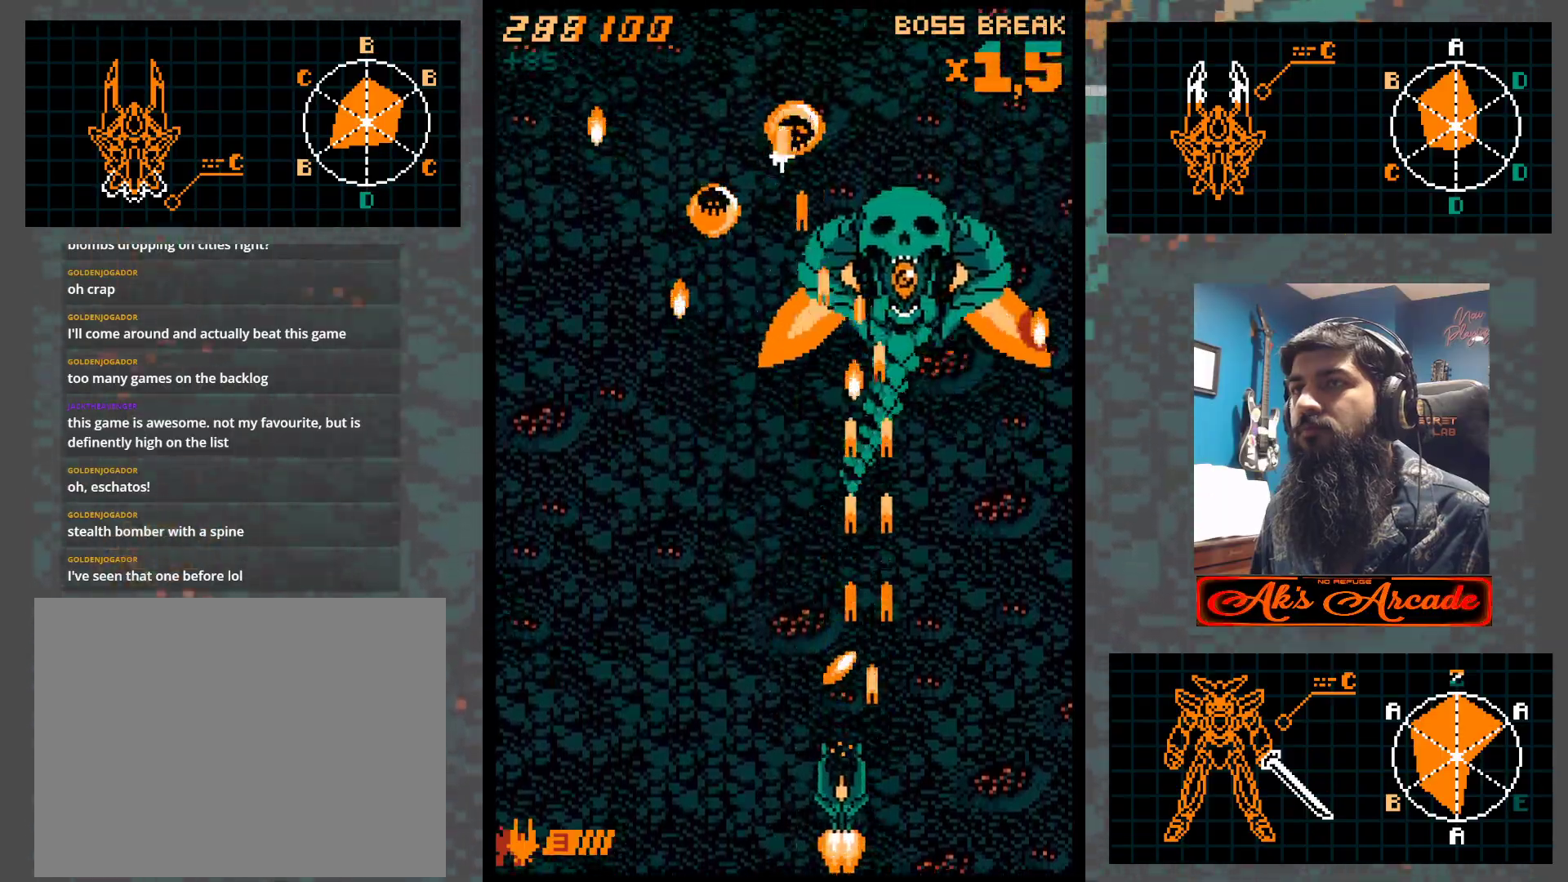
{"buttons": [], "left_stick": "left", "events": [[267, "left_stick", "up"], [350, "left_stick", "right"], [433, "left_stick", "left"]]}
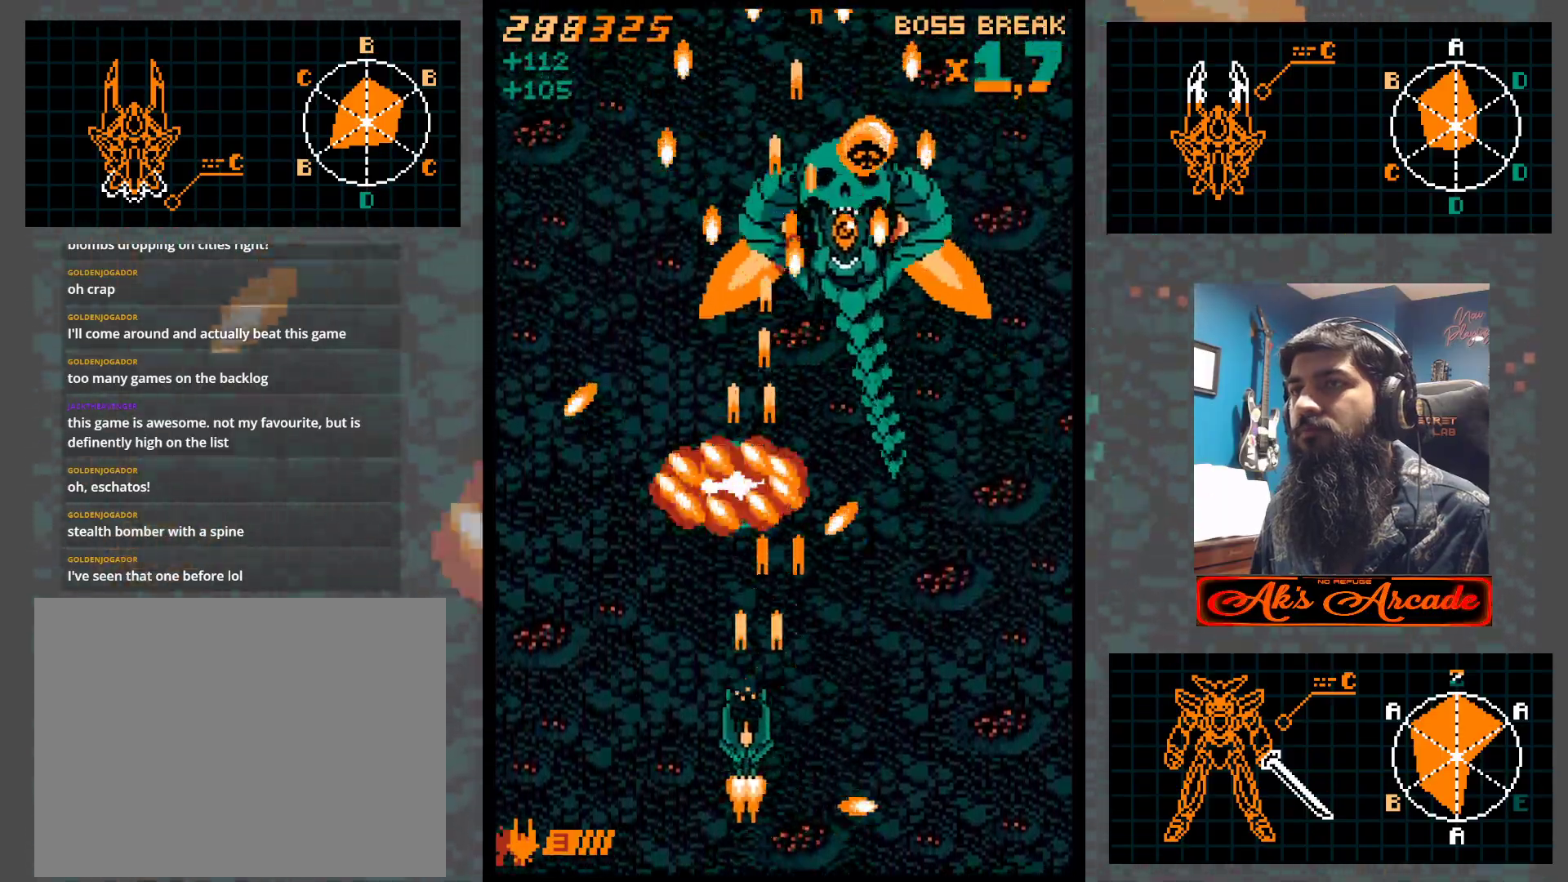
{"buttons": [], "left_stick": "left", "events": [[50, "left_stick", "down"], [217, "left_stick", "center"], [283, "left_stick", "down-right"], [500, "left_stick", "left"]]}
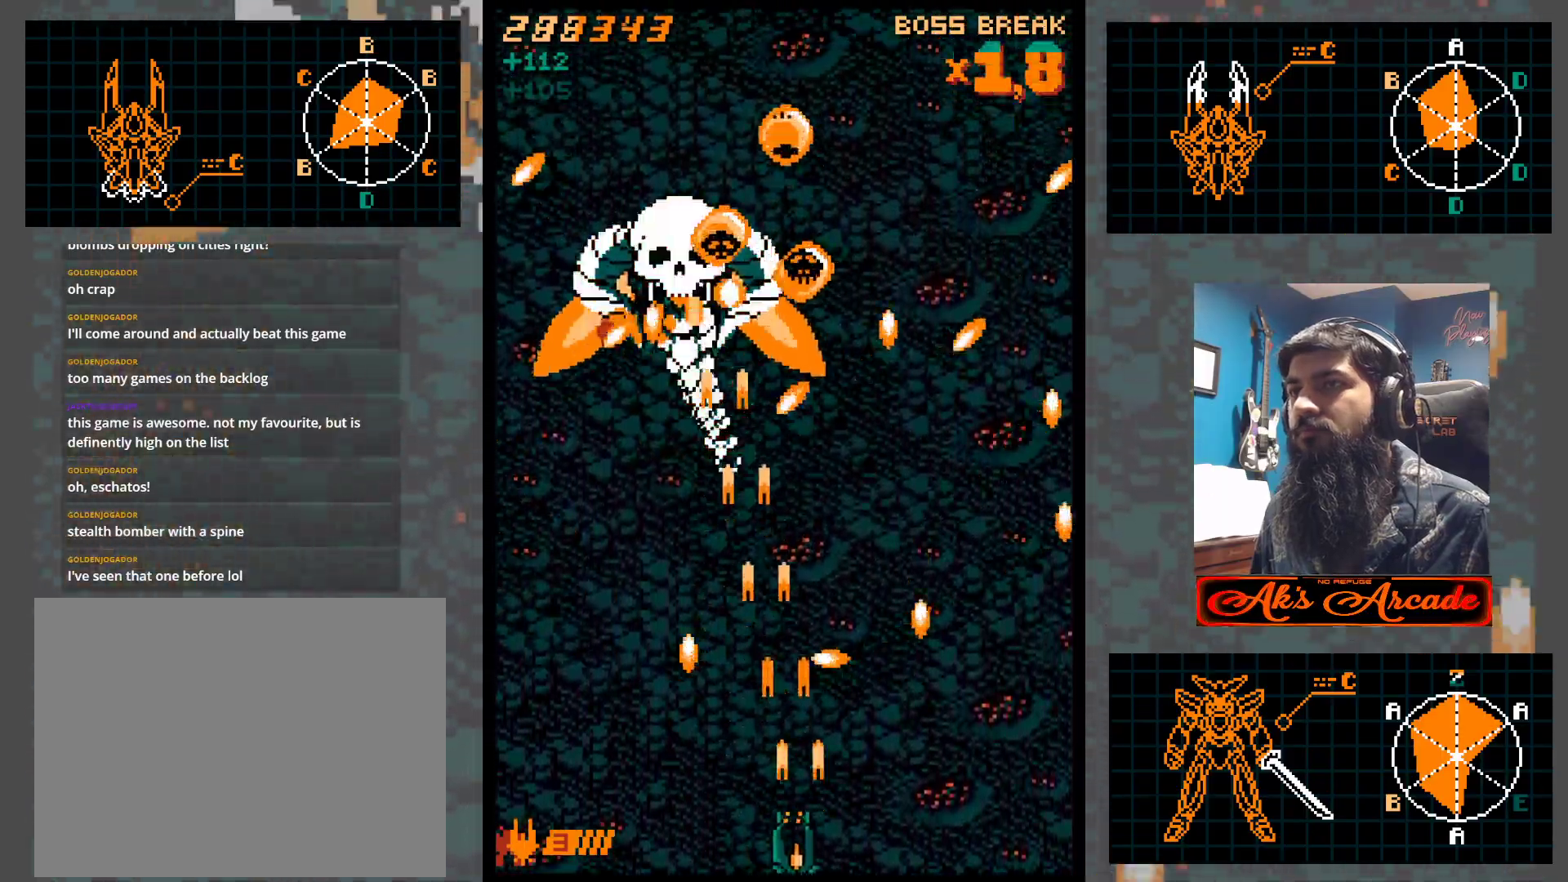
{"buttons": [], "left_stick": "up", "events": [[83, "left_stick", "center"], [150, "left_stick", "down-right"], [500, "left_stick", "up"]]}
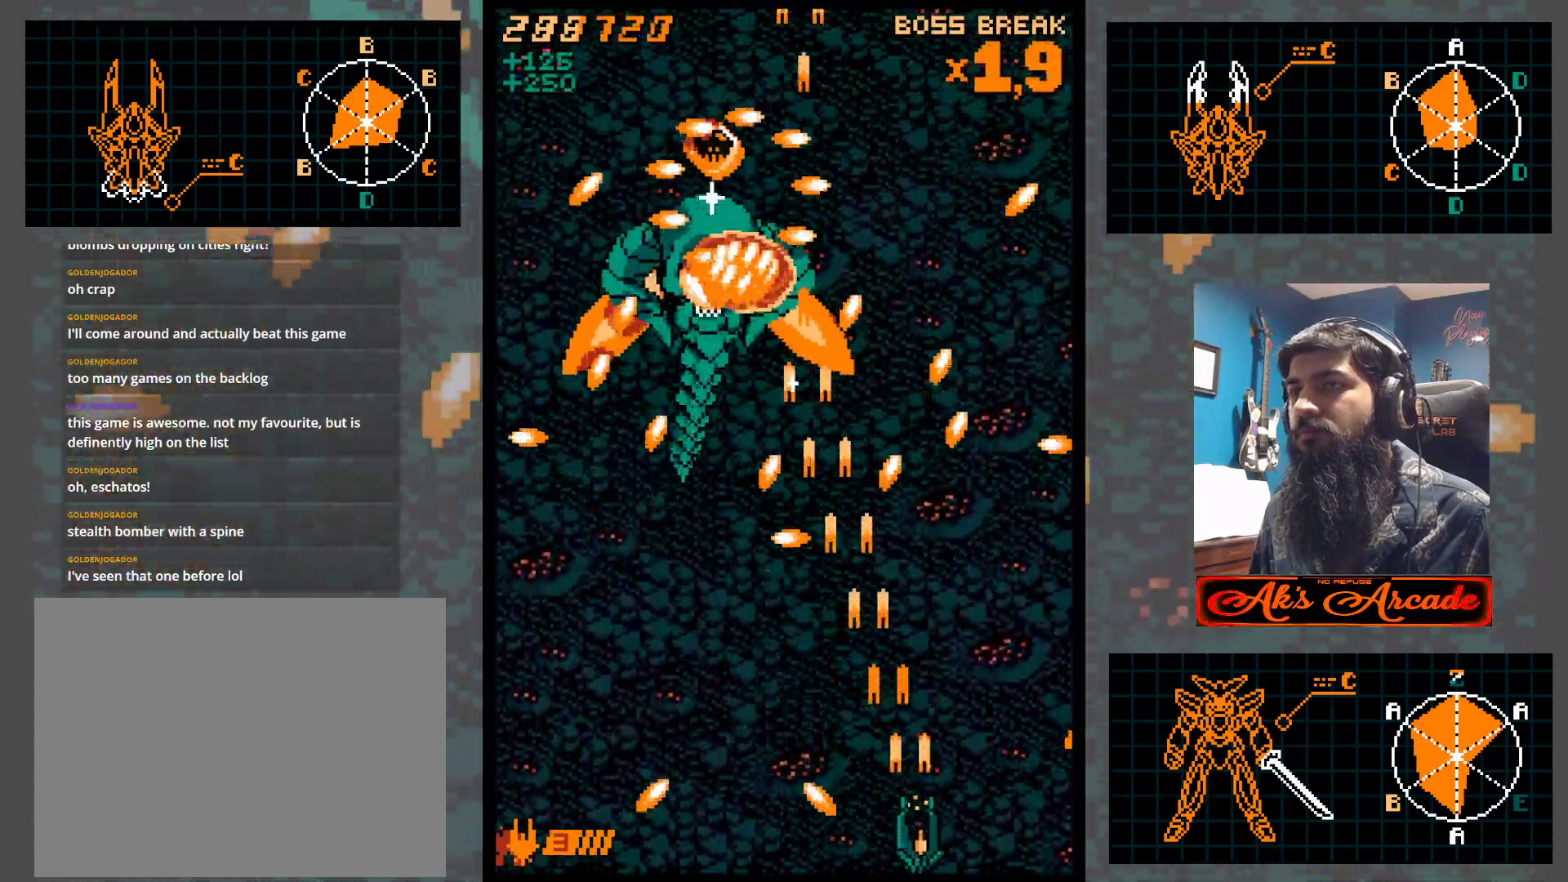
{"buttons": [], "left_stick": "center", "events": [[183, "left_stick", "left"], [300, "left_stick", "down-left"], [500, "left_stick", "center"]]}